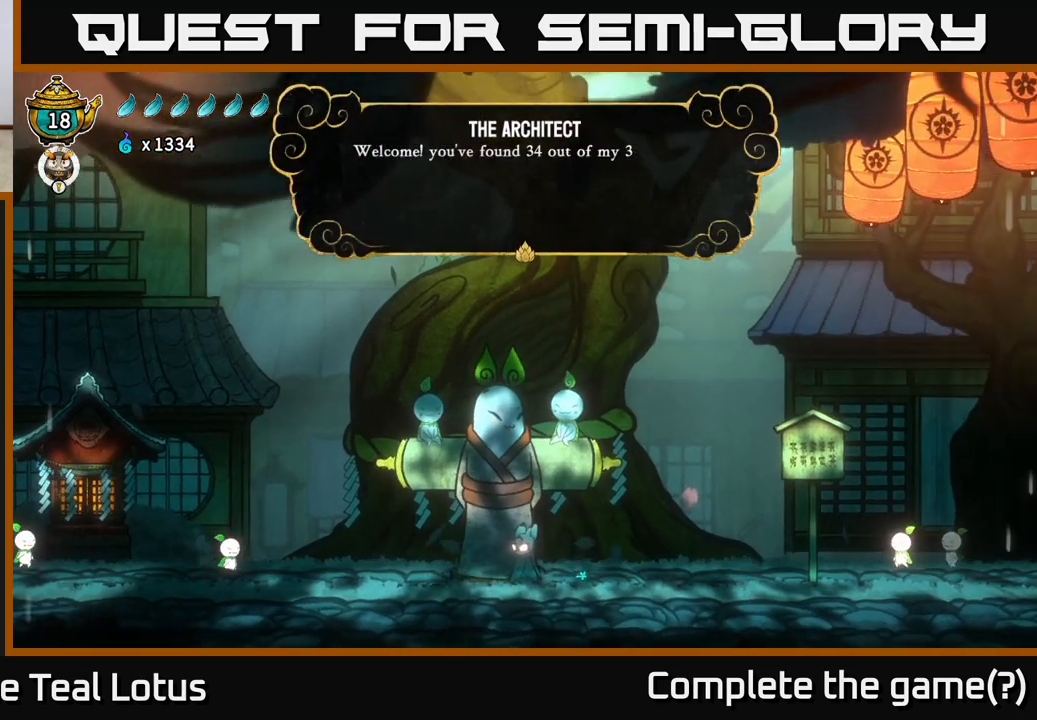
Gameplay with a controller (Xbox layout); each line is a JSON object with the inputs held at the frame after it. "events" lists button and stick changes between this image and that frame as [ms after this image, input, new state], when the widget could be followed in between.
{"buttons": [], "left_stick": "center", "right_stick": "center", "events": [[117, "A", "down"], [267, "A", "up"], [333, "A", "down"], [500, "A", "up"]]}
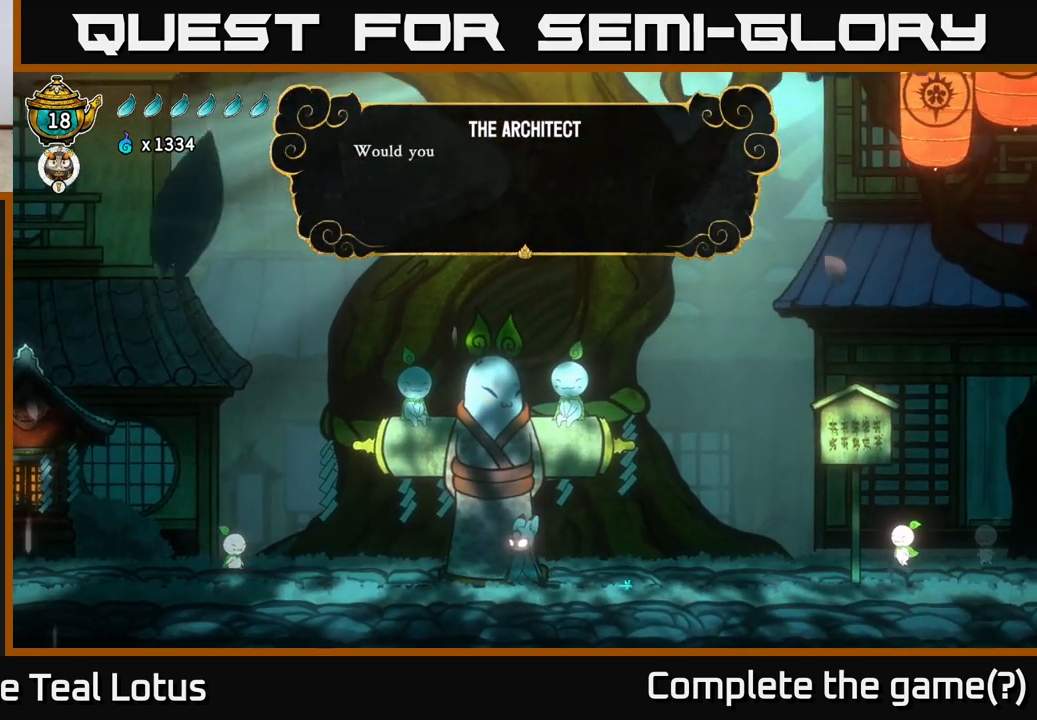
{"buttons": [], "left_stick": "center", "right_stick": "center", "events": [[200, "A", "down"], [367, "A", "up"]]}
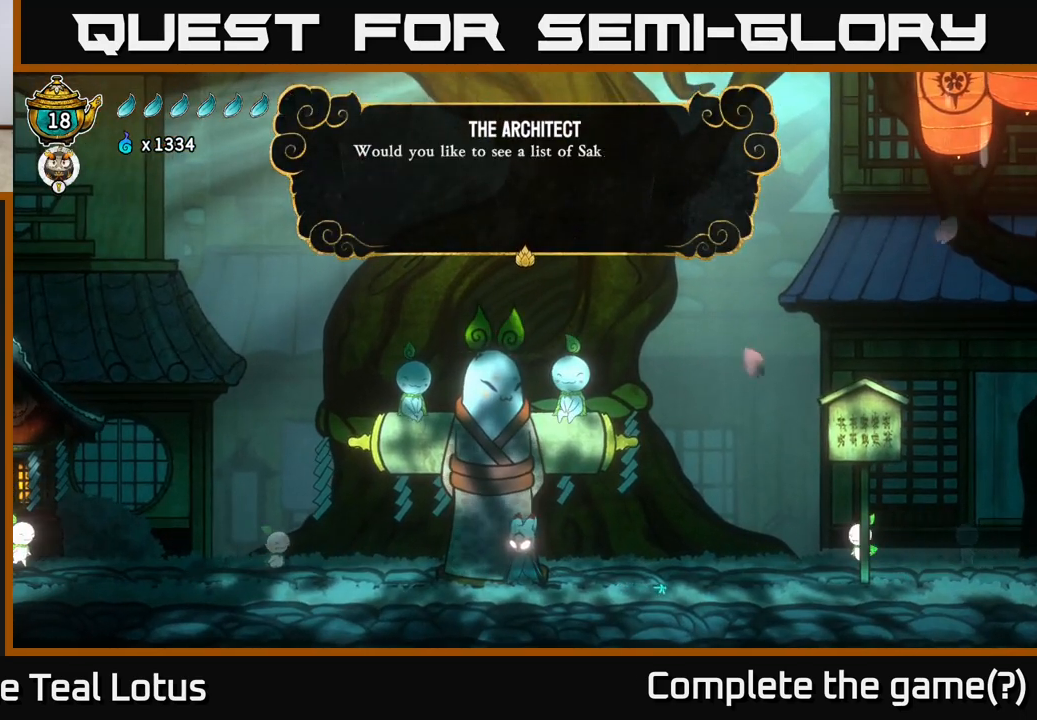
{"buttons": ["A"], "left_stick": "center", "right_stick": "center", "events": [[100, "A", "down"], [217, "A", "up"], [500, "A", "down"]]}
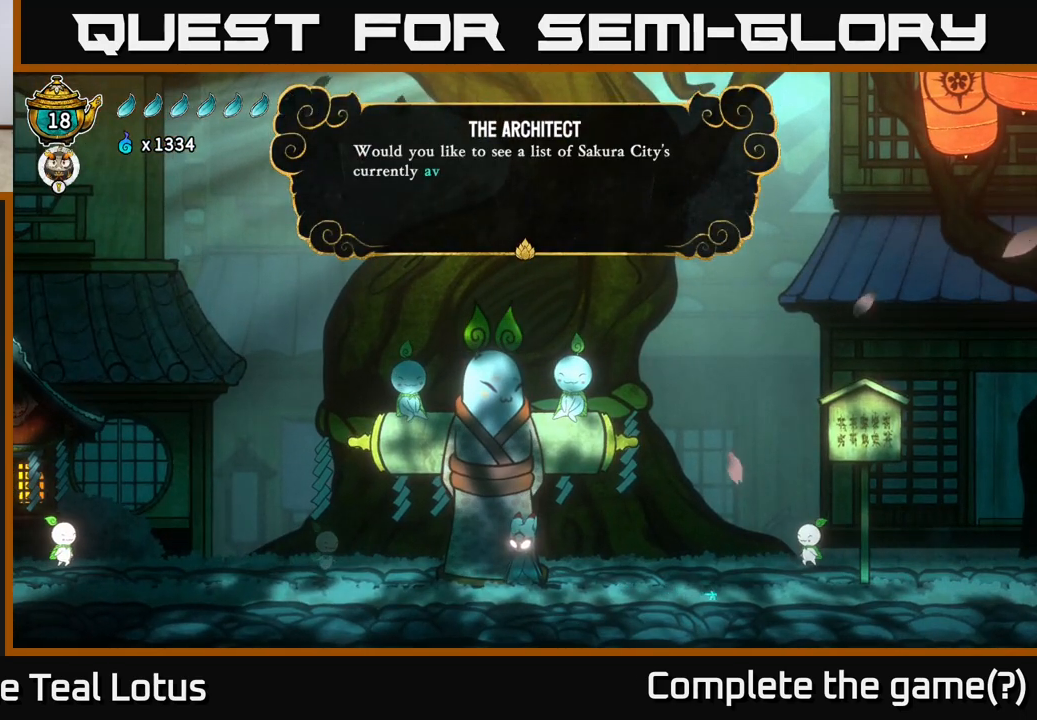
{"buttons": [], "left_stick": "center", "right_stick": "center", "events": [[167, "A", "up"], [283, "A", "down"], [433, "A", "up"]]}
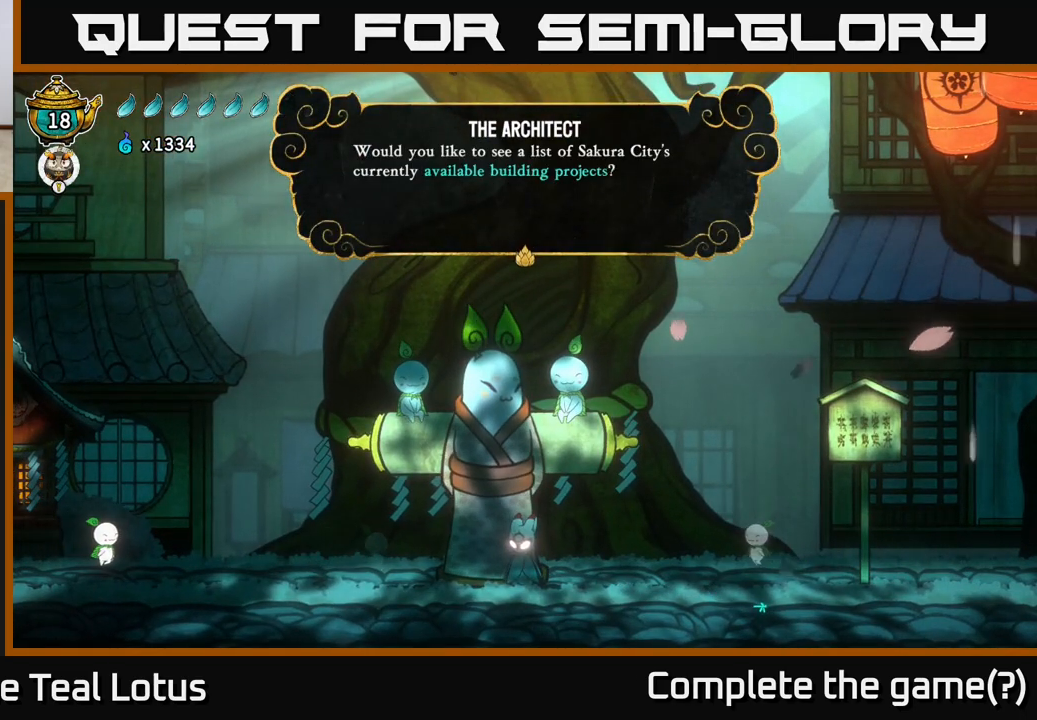
{"buttons": [], "left_stick": "center", "right_stick": "center", "events": [[33, "A", "down"], [167, "A", "up"]]}
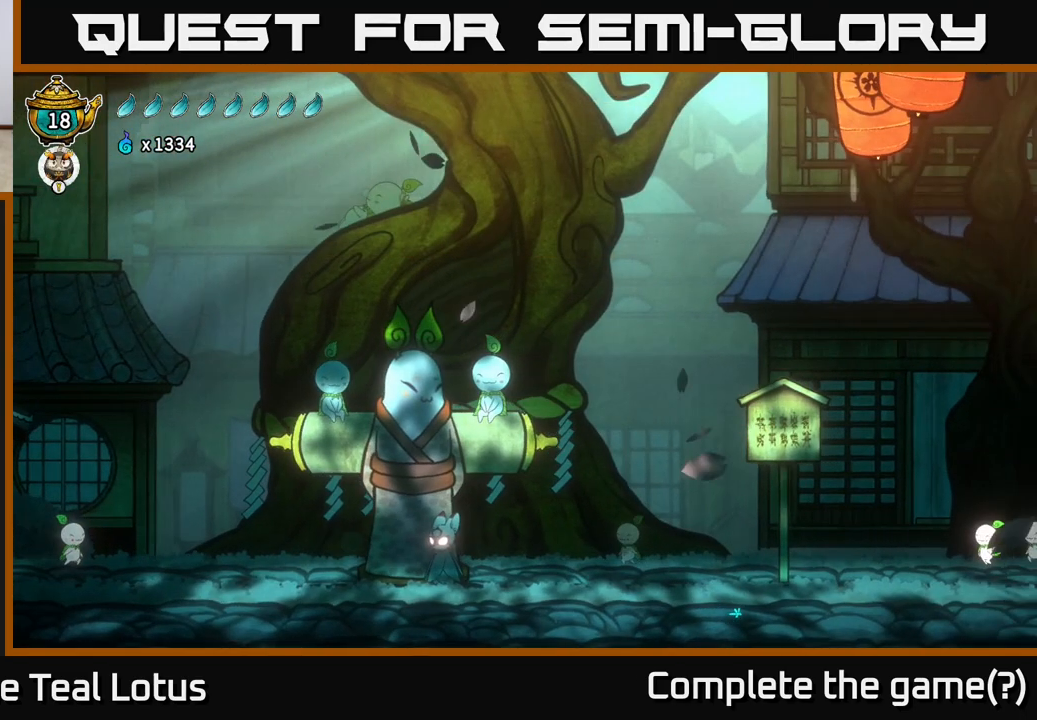
{"buttons": [], "left_stick": "center", "right_stick": "center", "events": []}
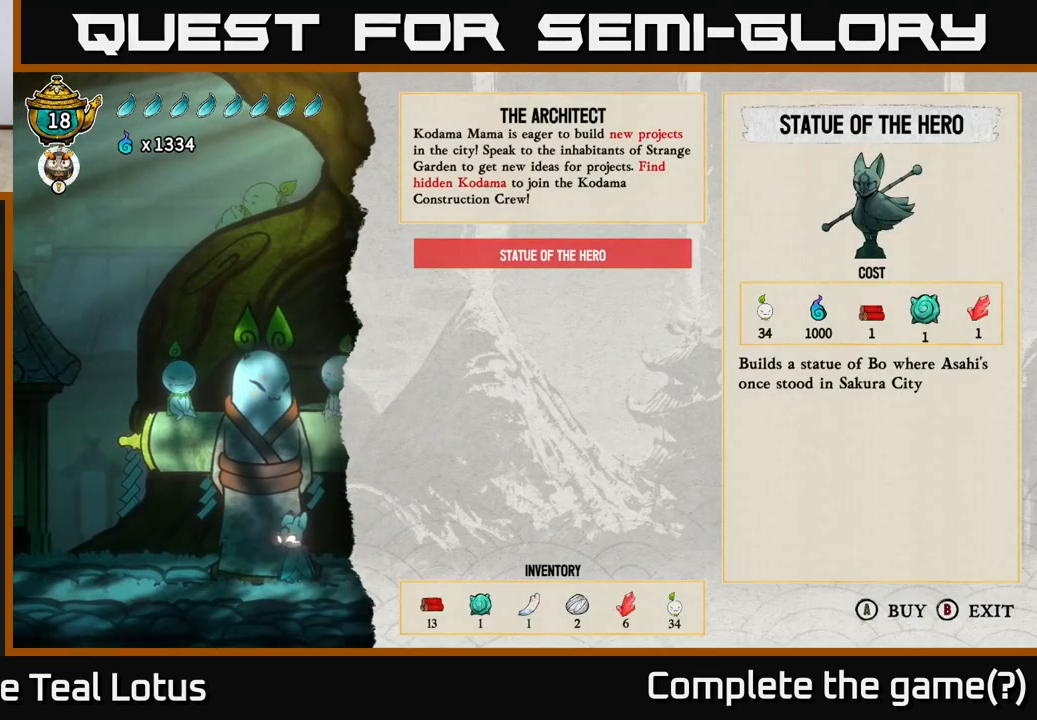
{"buttons": [], "left_stick": "center", "right_stick": "center", "events": []}
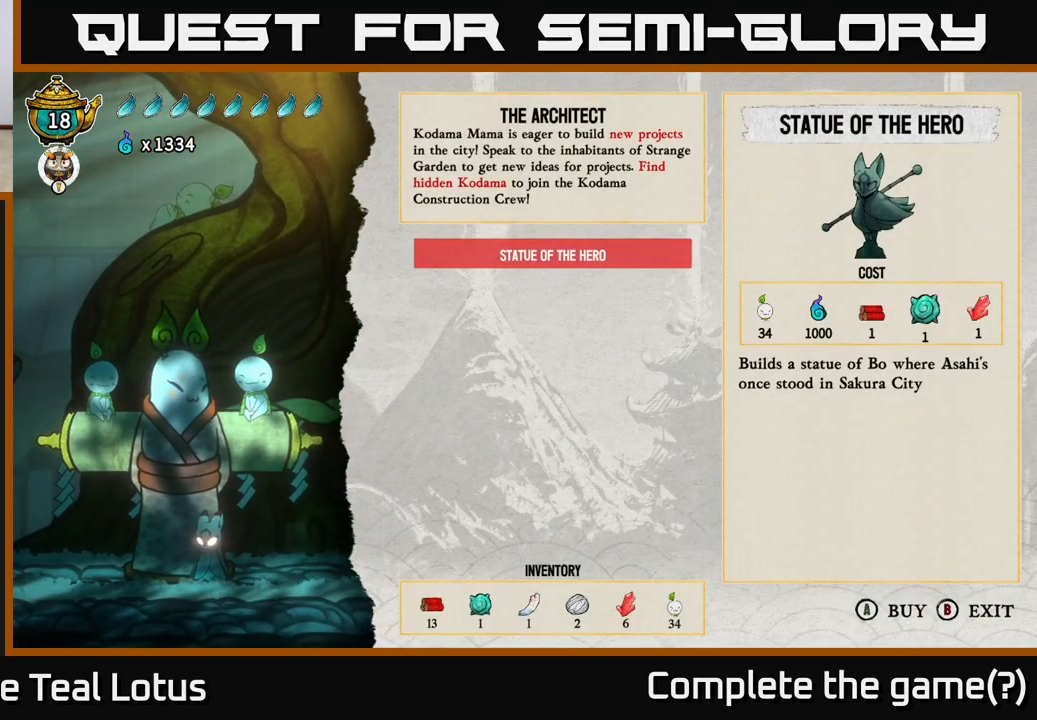
{"buttons": [], "left_stick": "center", "right_stick": "center", "events": []}
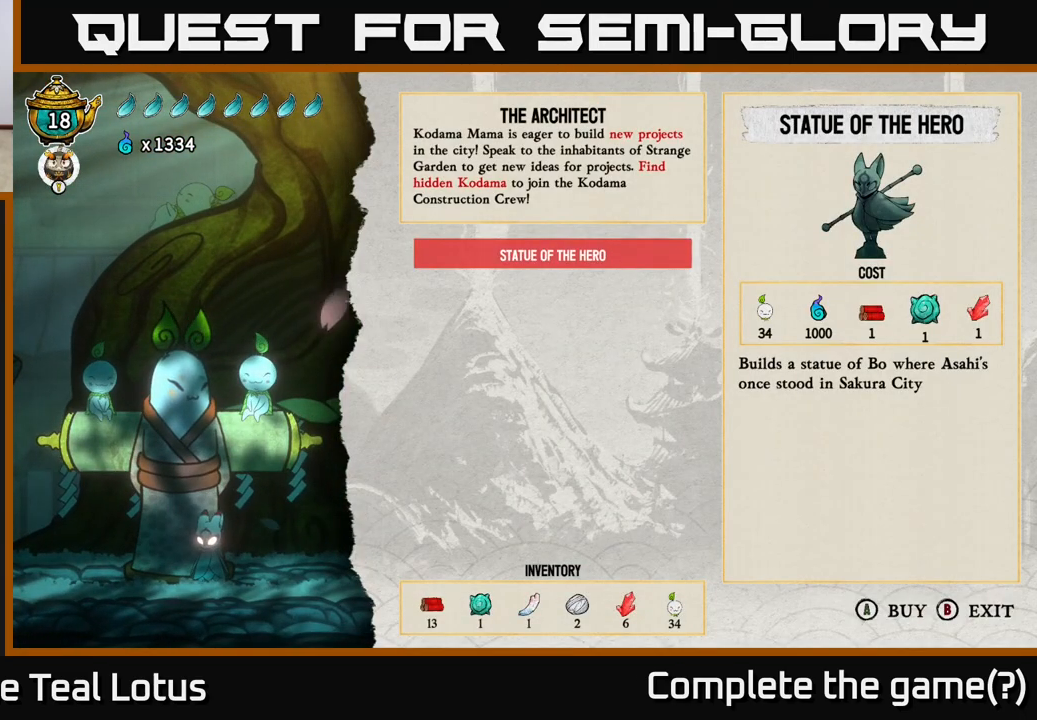
{"buttons": [], "left_stick": "center", "right_stick": "center", "events": []}
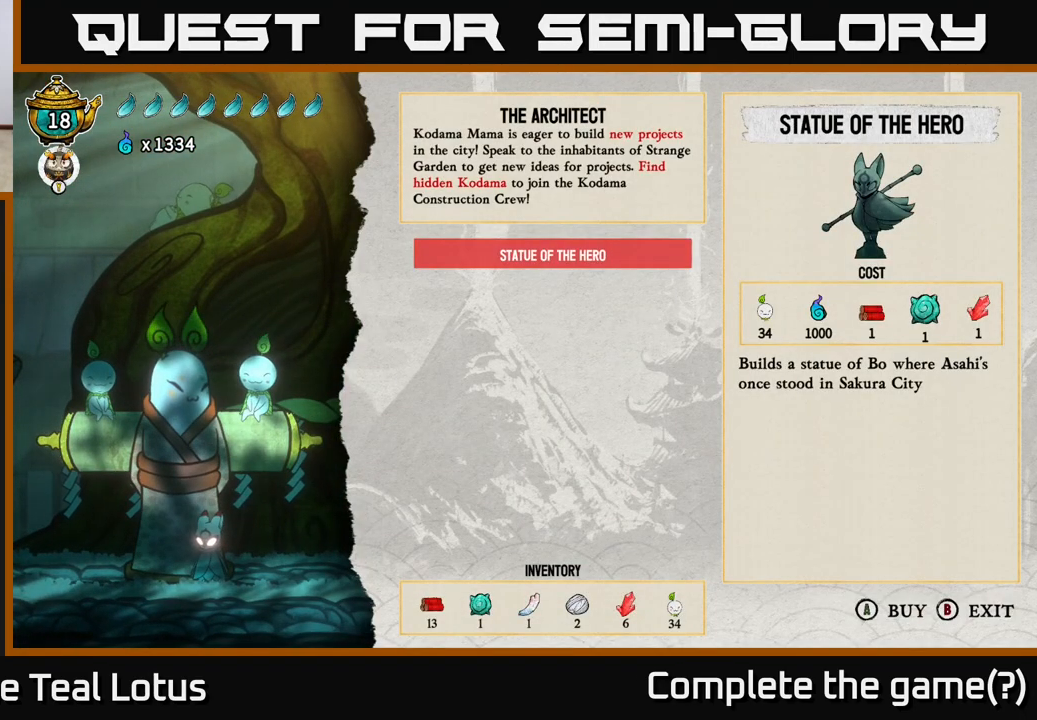
{"buttons": [], "left_stick": "center", "right_stick": "center", "events": []}
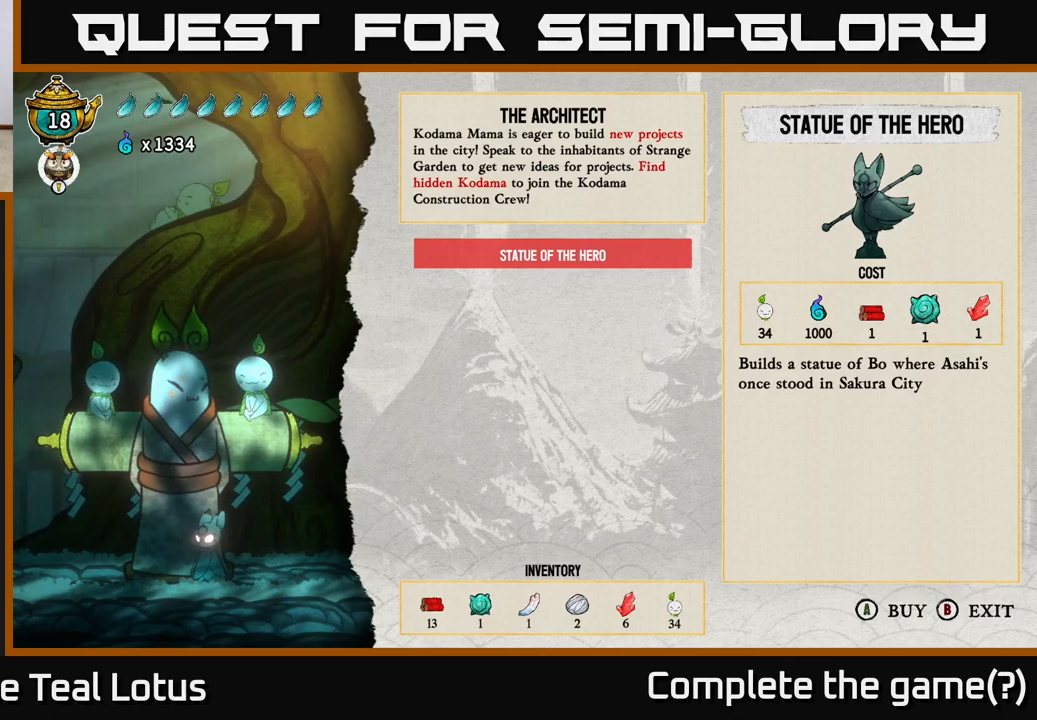
{"buttons": [], "left_stick": "center", "right_stick": "center", "events": []}
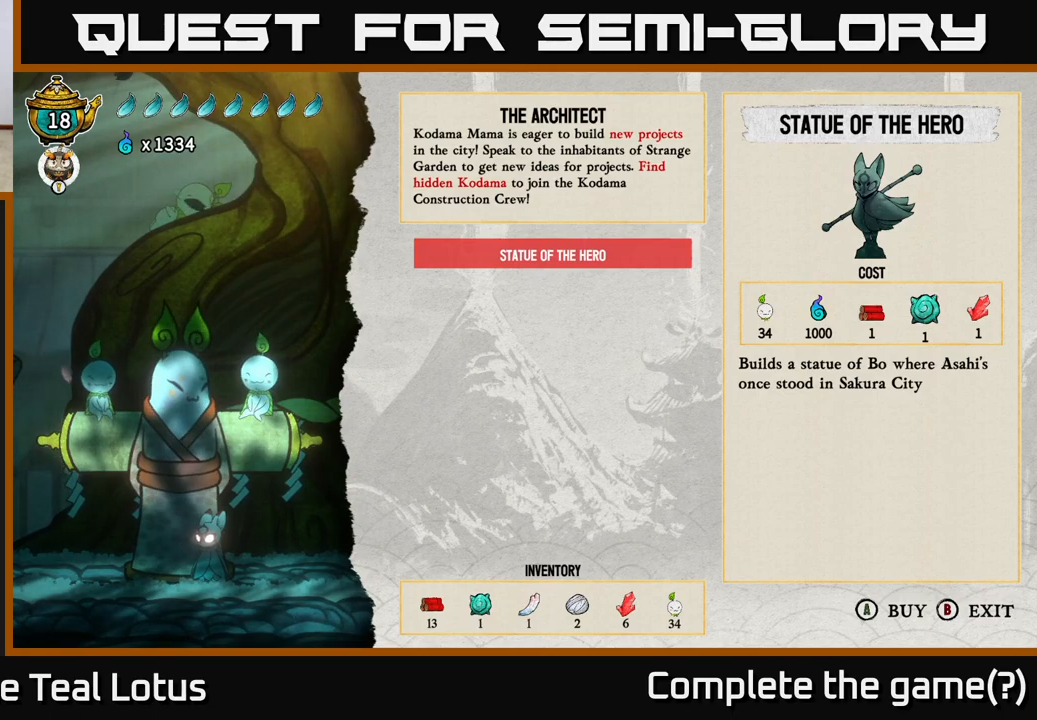
{"buttons": [], "left_stick": "center", "right_stick": "center", "events": []}
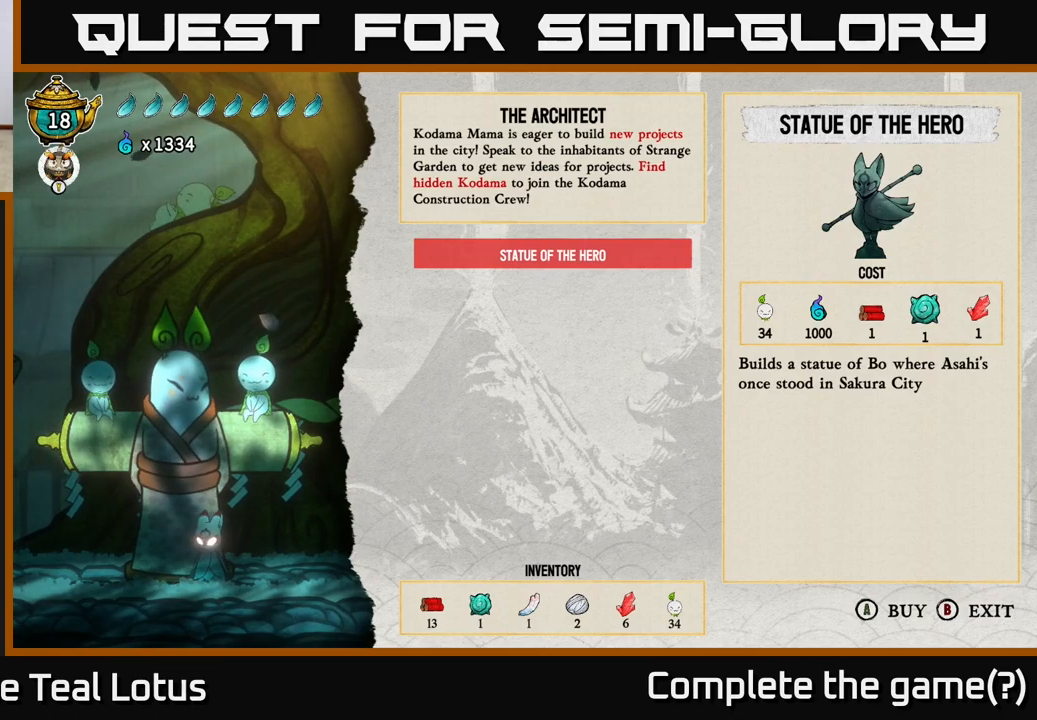
{"buttons": [], "left_stick": "center", "right_stick": "center", "events": []}
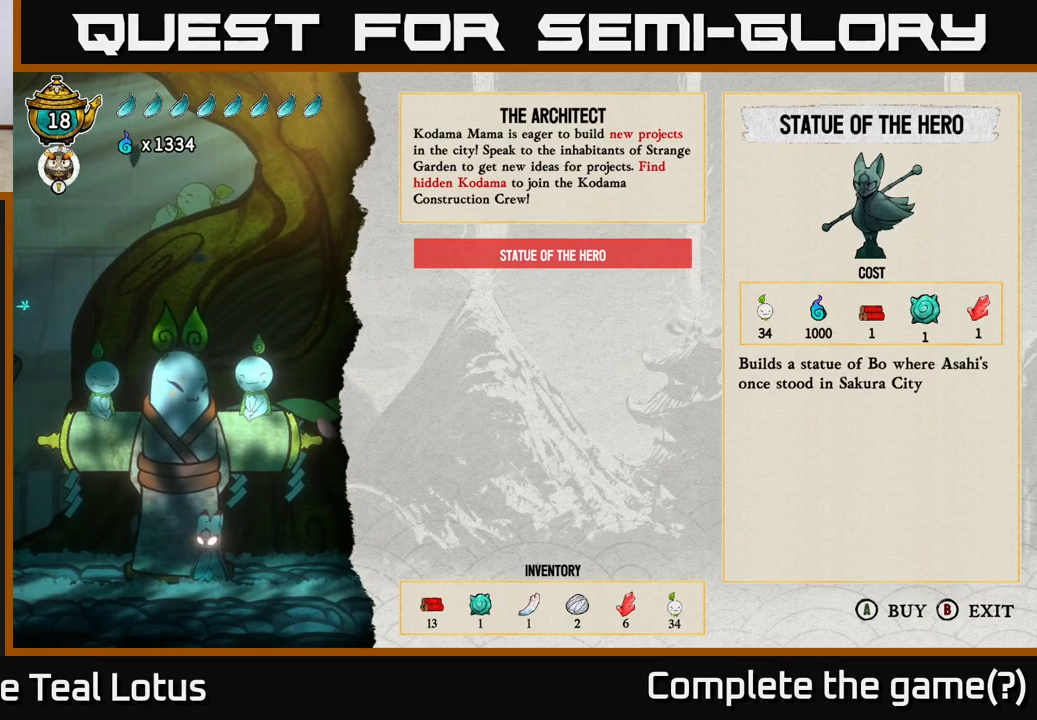
{"buttons": [], "left_stick": "center", "right_stick": "center", "events": []}
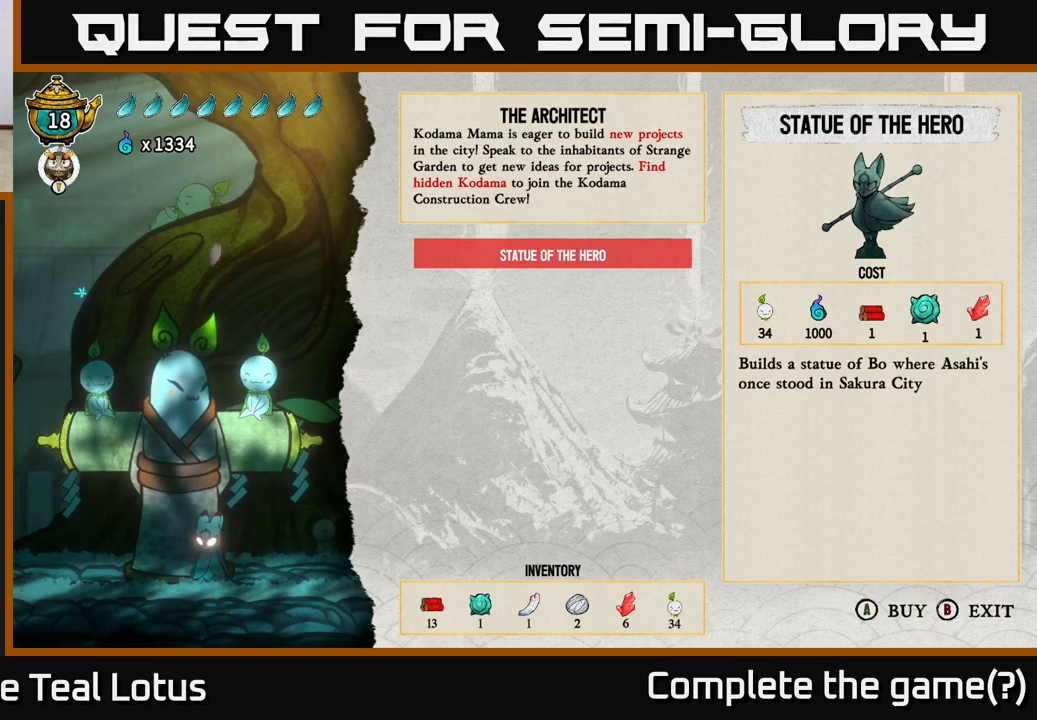
{"buttons": [], "left_stick": "center", "right_stick": "center", "events": [[167, "A", "down"], [267, "A", "up"]]}
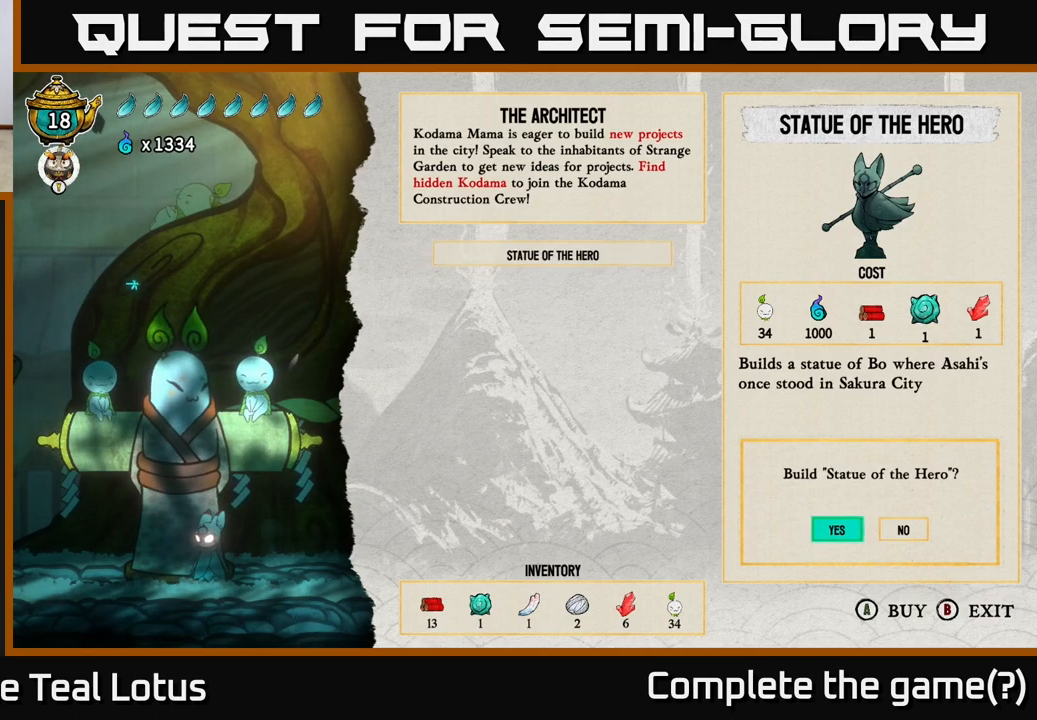
{"buttons": [], "left_stick": "center", "right_stick": "center", "events": [[367, "A", "down"], [483, "A", "up"]]}
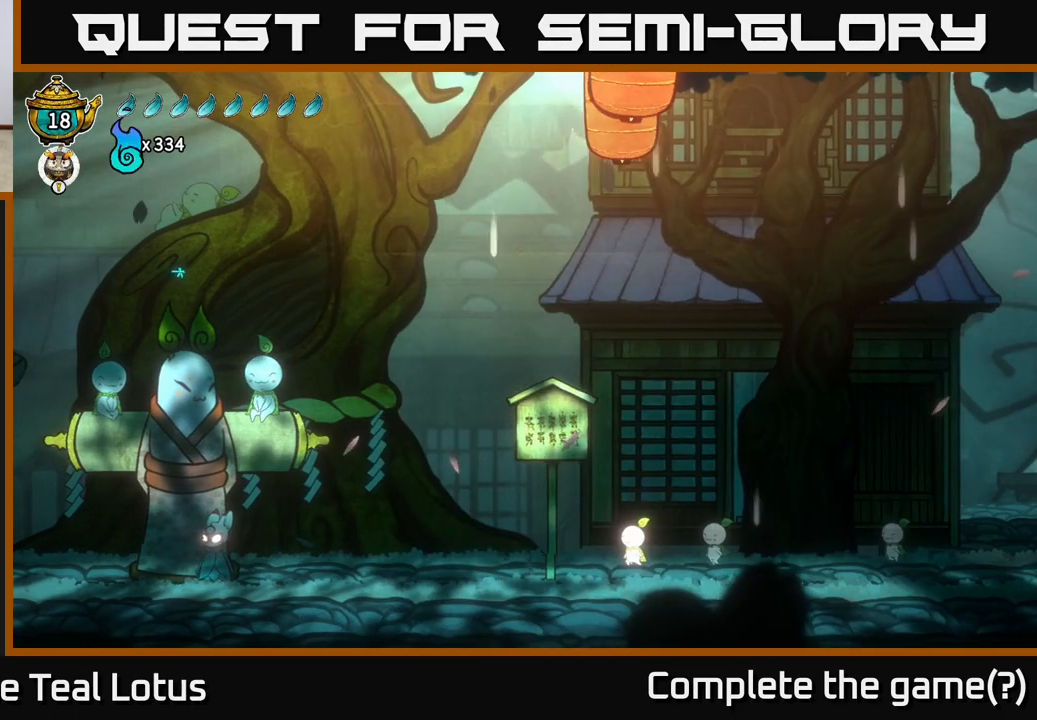
{"buttons": [], "left_stick": "center", "right_stick": "center", "events": []}
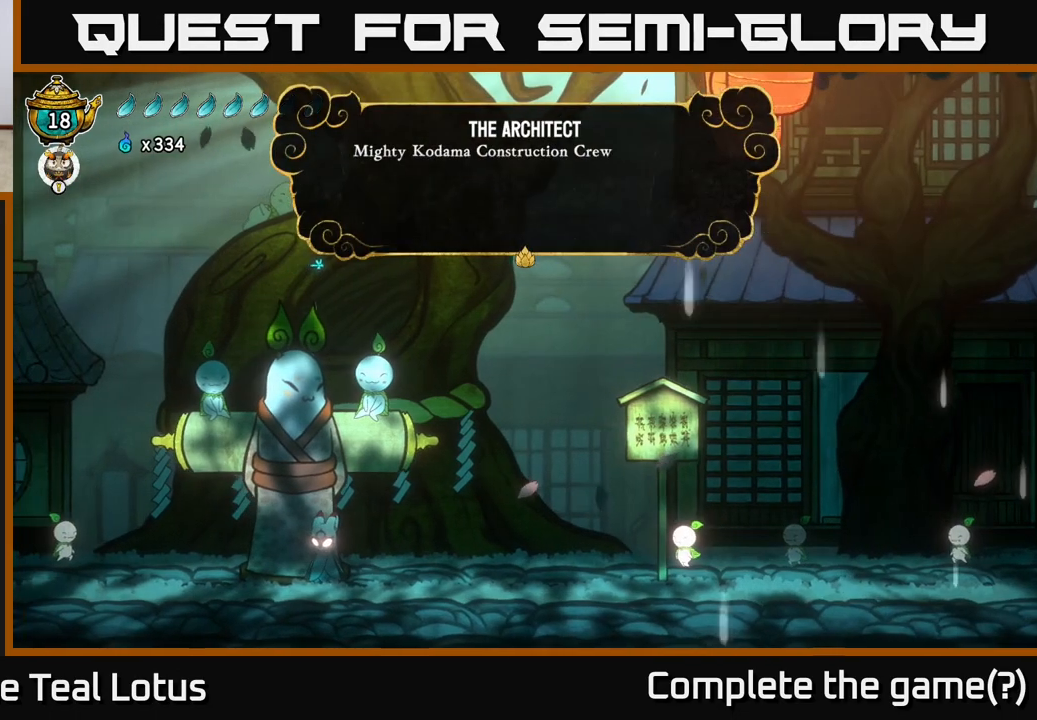
{"buttons": [], "left_stick": "center", "right_stick": "center", "events": []}
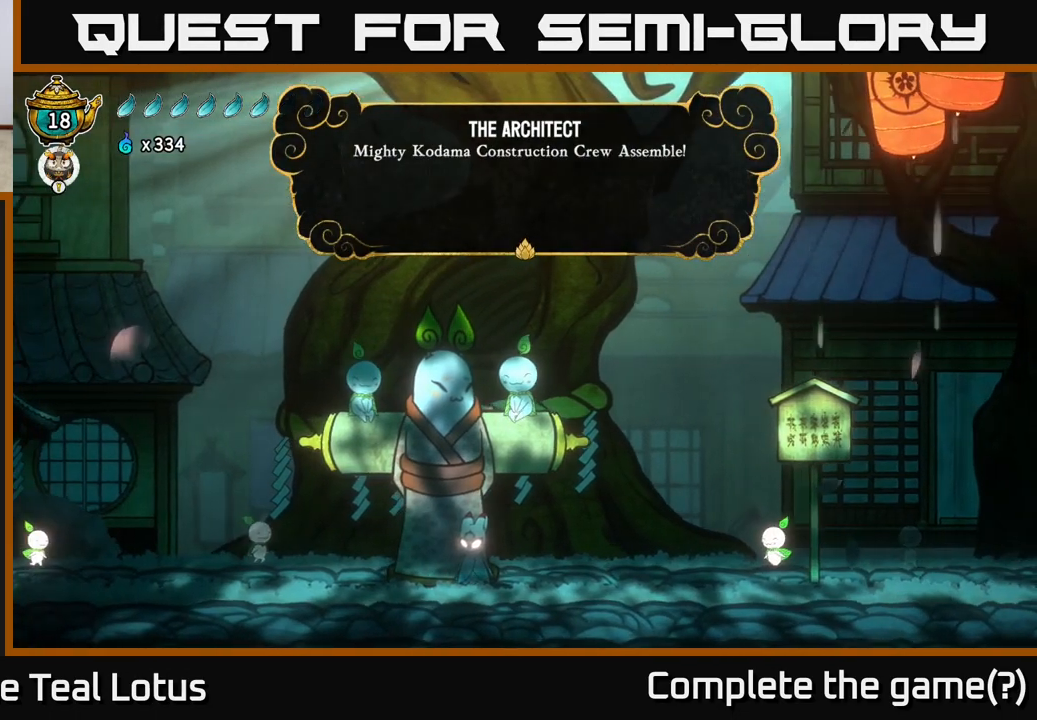
{"buttons": [], "left_stick": "center", "right_stick": "center", "events": []}
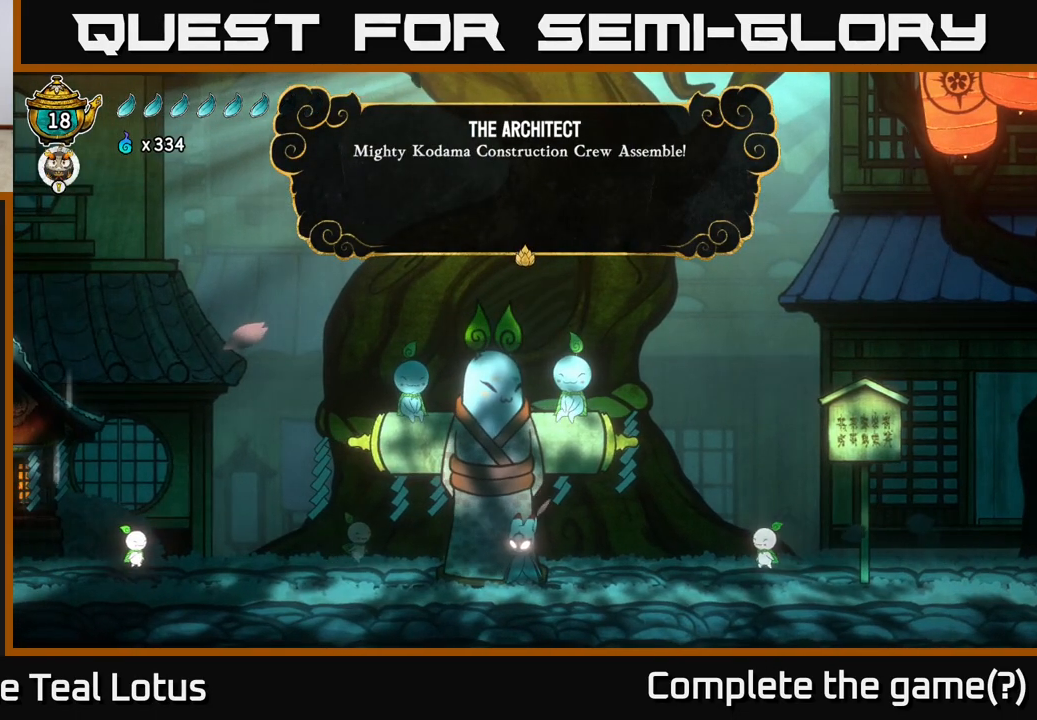
{"buttons": [], "left_stick": "center", "right_stick": "center", "events": [[117, "A", "down"], [233, "A", "up"]]}